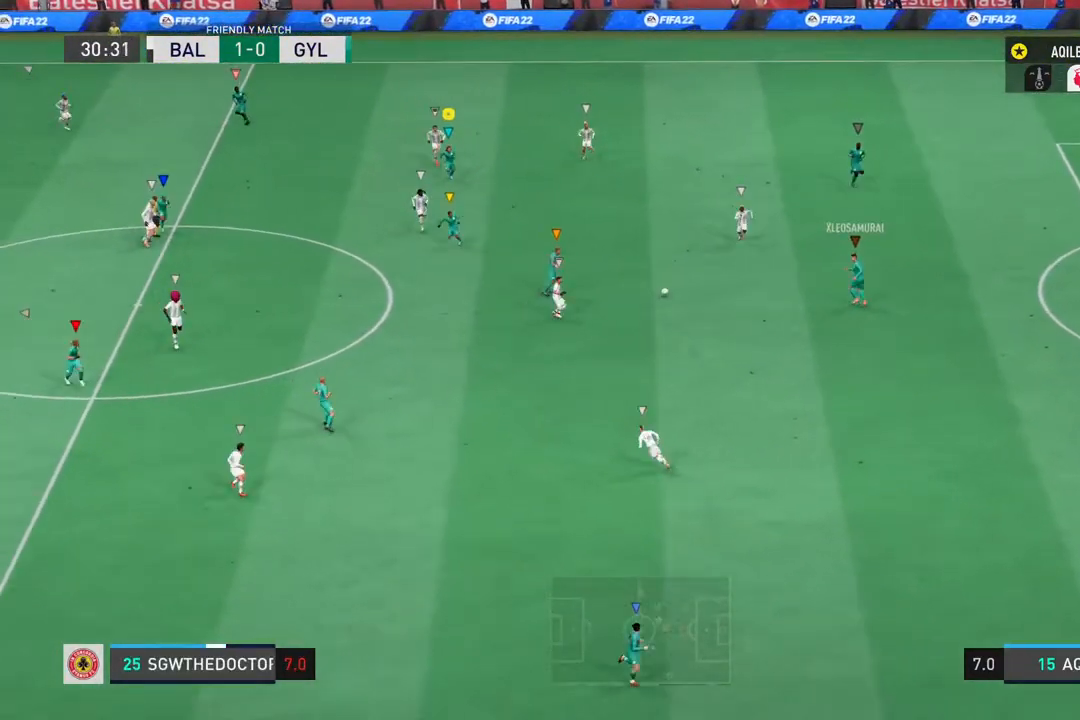
Gameplay with a controller (PlayStation layout); each line is a JSON object with the inputs held at the frame after it. "events" lists button and stick changes between this image and that frame as [ms after this image, input, new state], when the widget could be followed in between. Not read: L2 L3 R3.
{"buttons": [], "left_stick": "down-left", "right_stick": "center", "events": [[233, "left_stick", "down-left"]]}
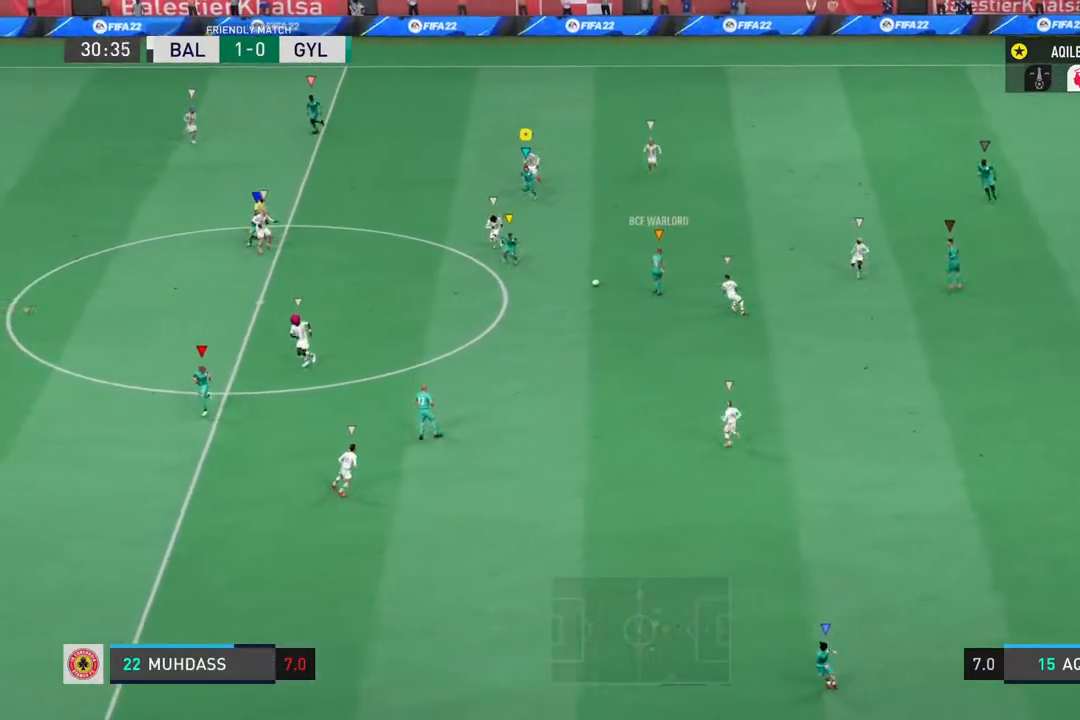
{"buttons": [], "left_stick": "up", "right_stick": "center", "events": [[133, "left_stick", "up-left"], [467, "left_stick", "up"]]}
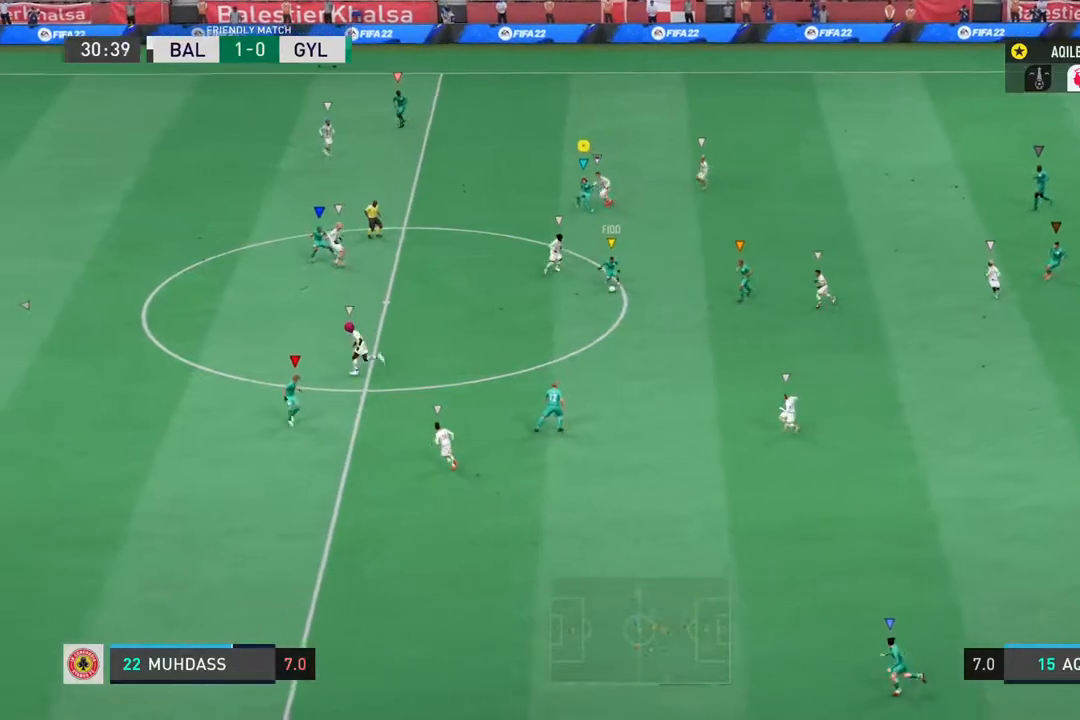
{"buttons": [], "left_stick": "down-left", "right_stick": "center", "events": [[133, "left_stick", "up-left"], [300, "left_stick", "left"], [400, "left_stick", "down-left"]]}
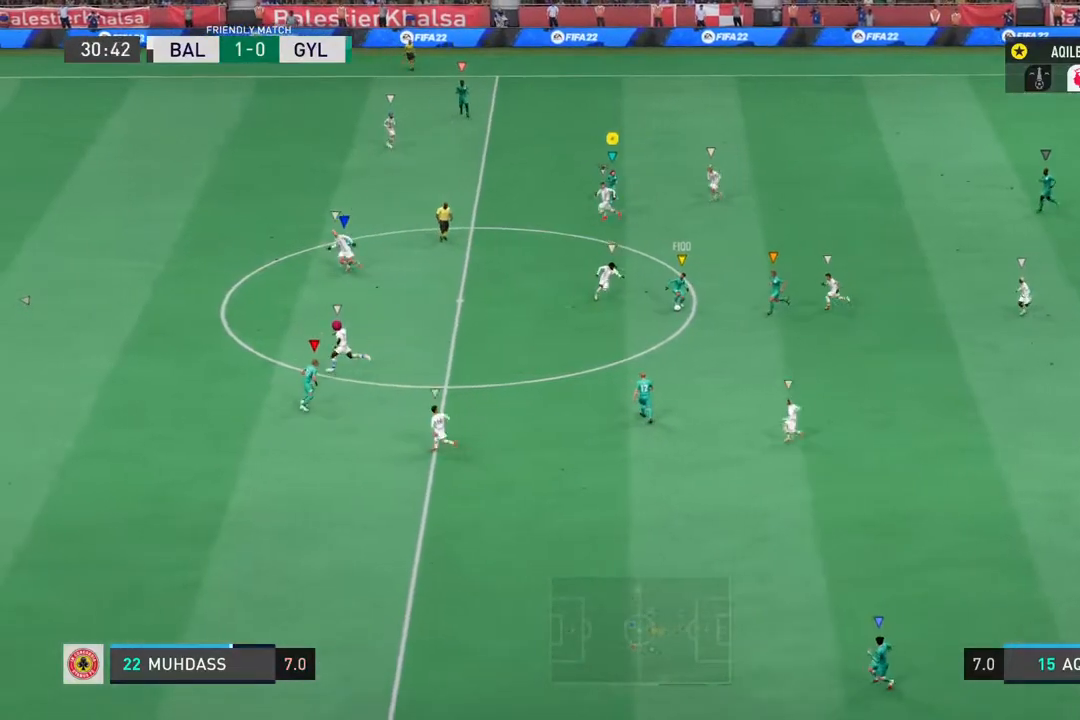
{"buttons": [], "left_stick": "down-left", "right_stick": "center", "events": []}
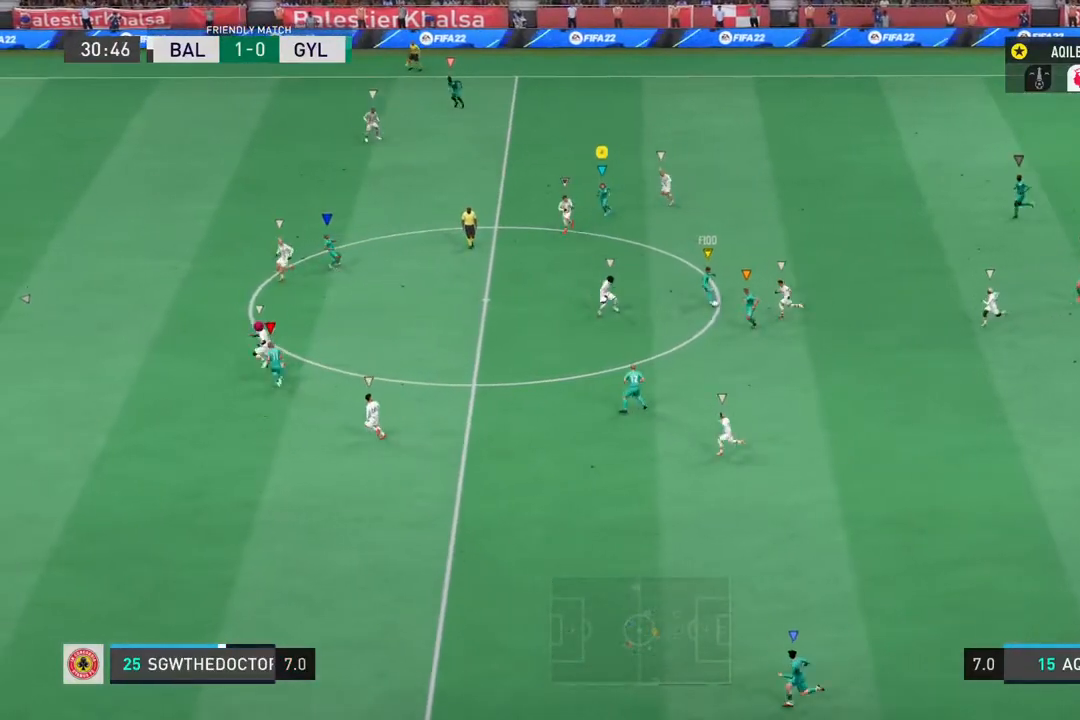
{"buttons": [], "left_stick": "up", "right_stick": "center", "events": [[83, "left_stick", "left"], [250, "left_stick", "up"]]}
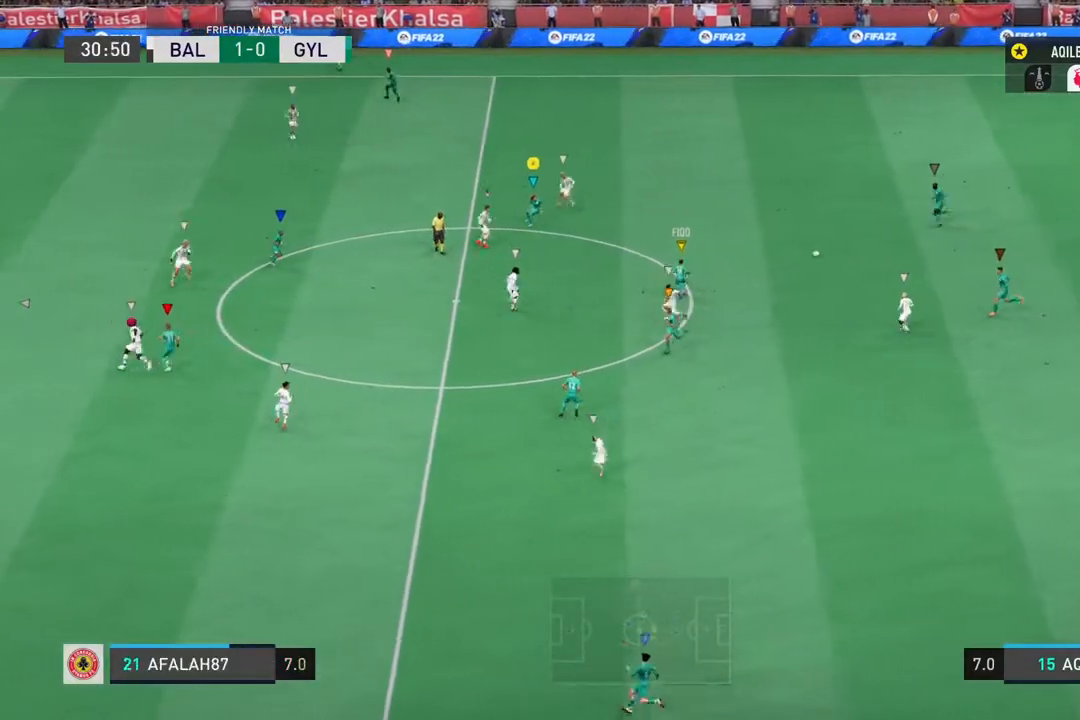
{"buttons": ["R2"], "left_stick": "up", "right_stick": "center", "events": [[217, "R2", "down"]]}
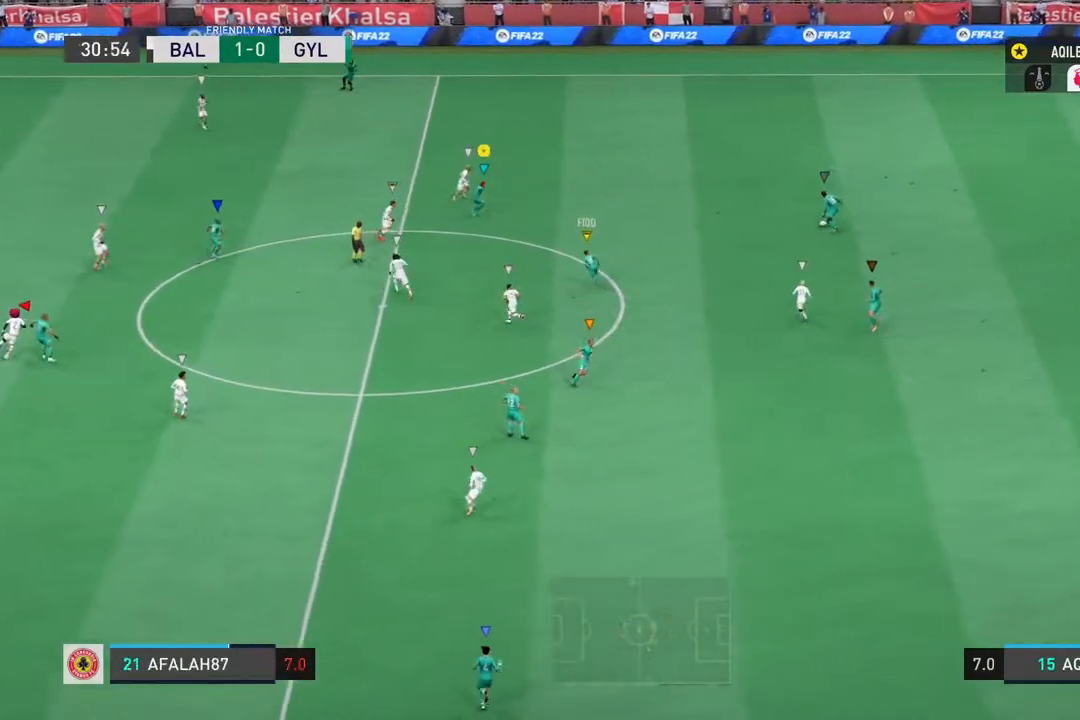
{"buttons": [], "left_stick": "up-left", "right_stick": "center", "events": [[67, "left_stick", "up-left"], [250, "R2", "up"]]}
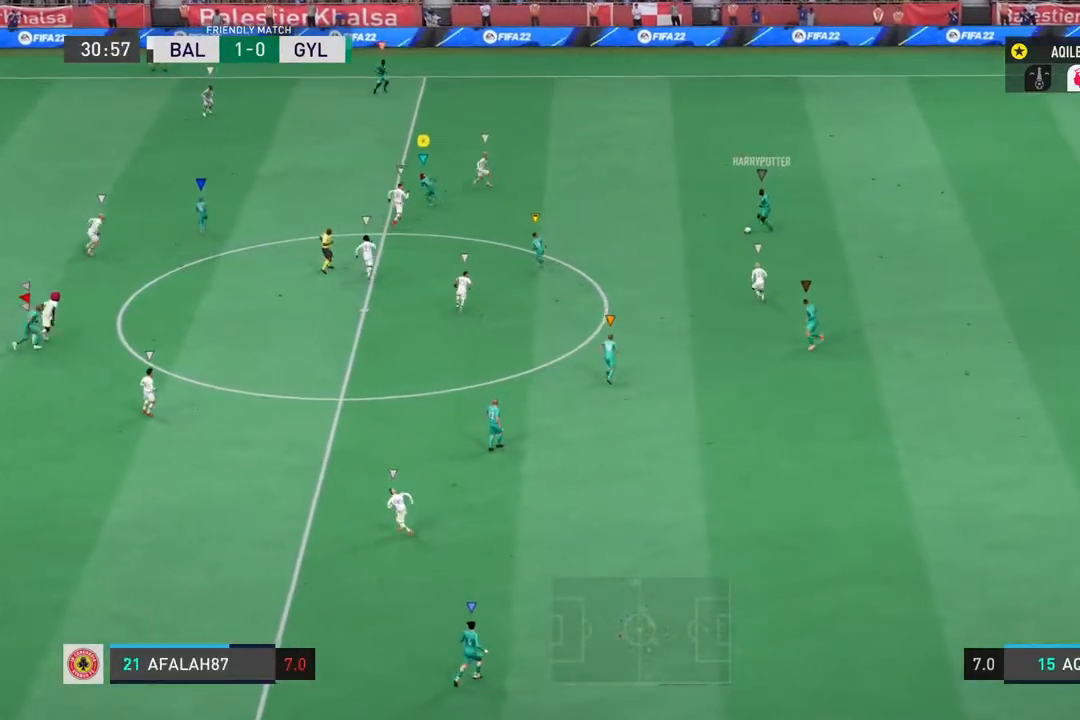
{"buttons": [], "left_stick": "up-right", "right_stick": "center", "events": [[483, "left_stick", "up-right"]]}
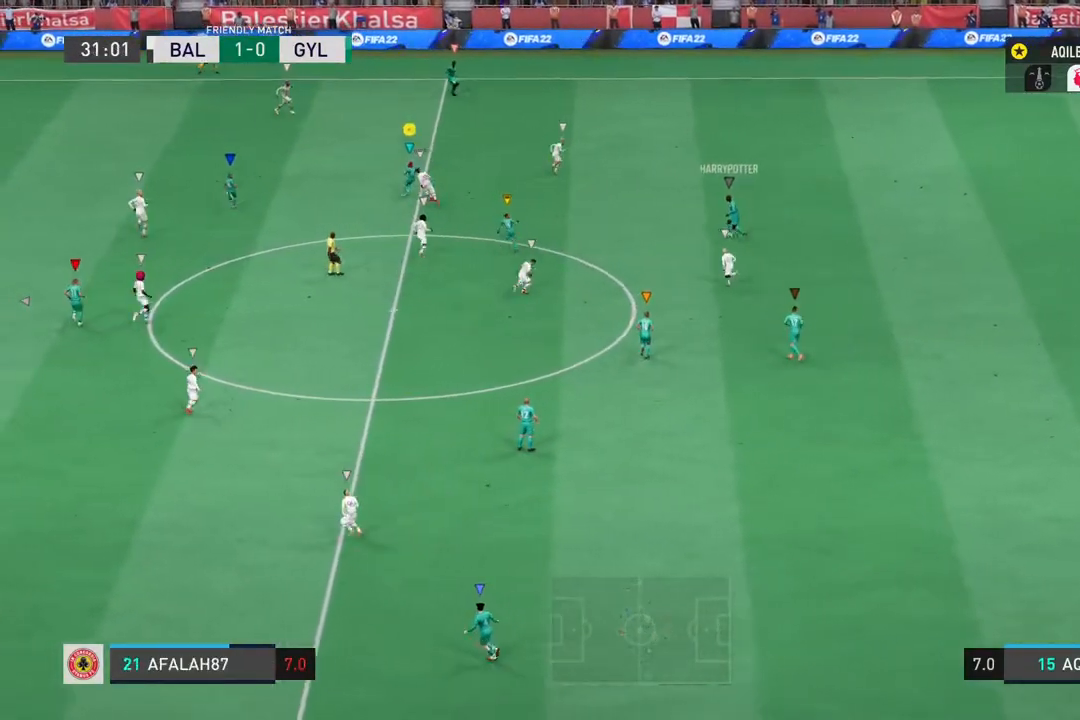
{"buttons": [], "left_stick": "up-right", "right_stick": "center", "events": []}
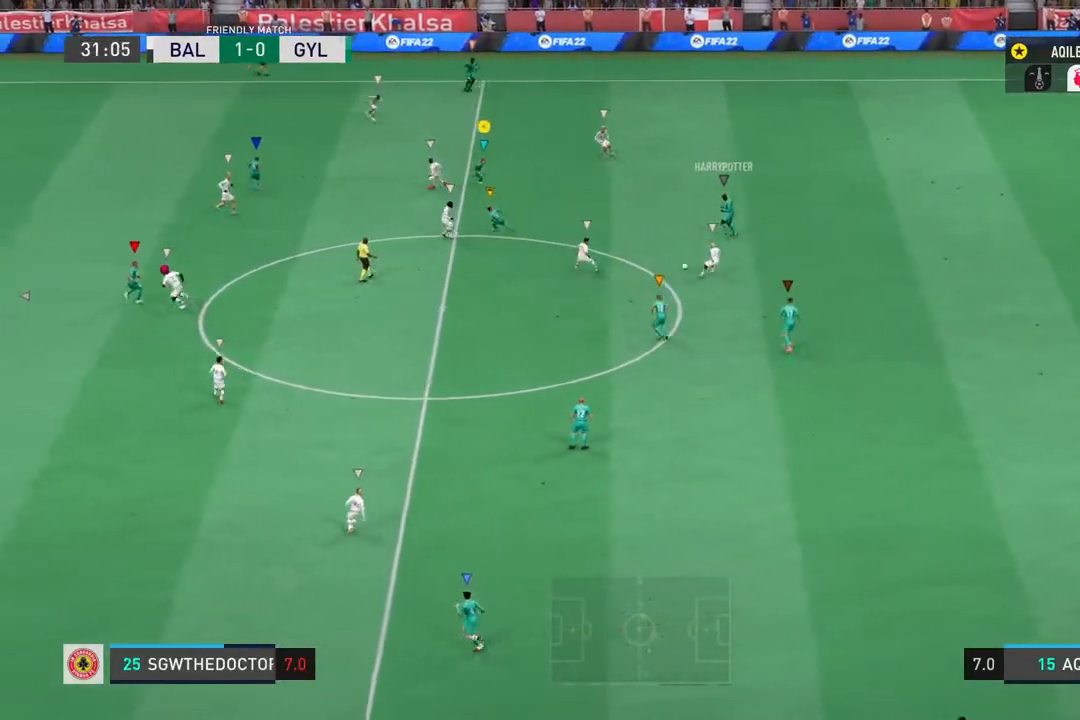
{"buttons": [], "left_stick": "down-left", "right_stick": "center", "events": [[267, "left_stick", "up-left"], [467, "left_stick", "down-left"]]}
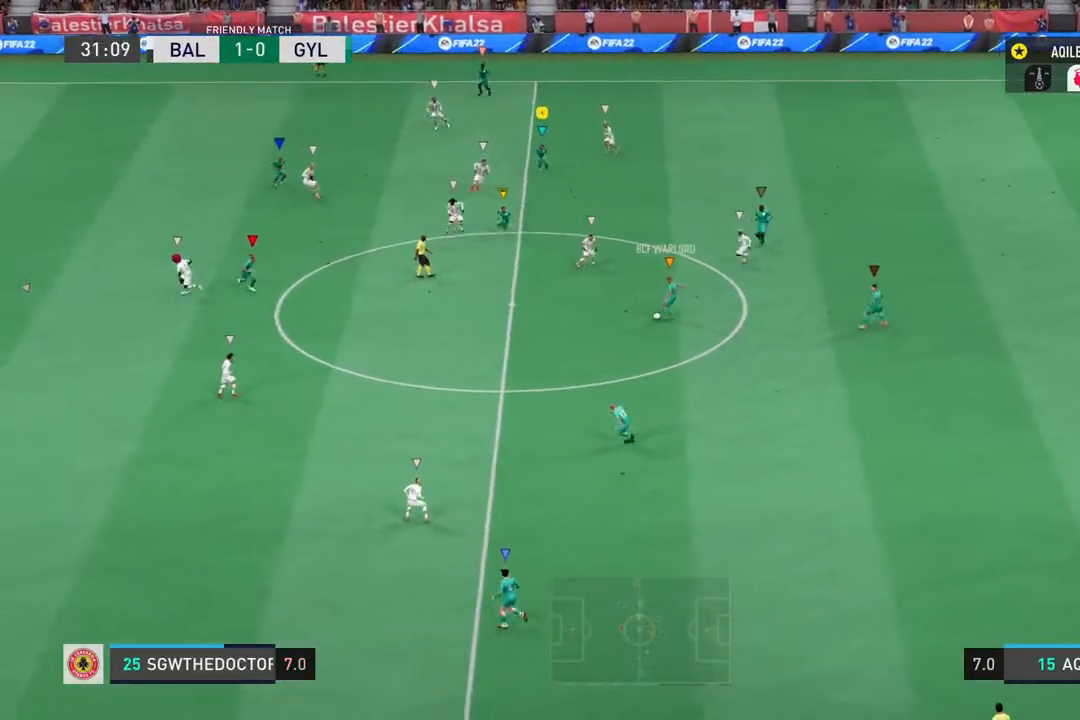
{"buttons": ["R2"], "left_stick": "down-left", "right_stick": "center", "events": [[350, "R2", "down"]]}
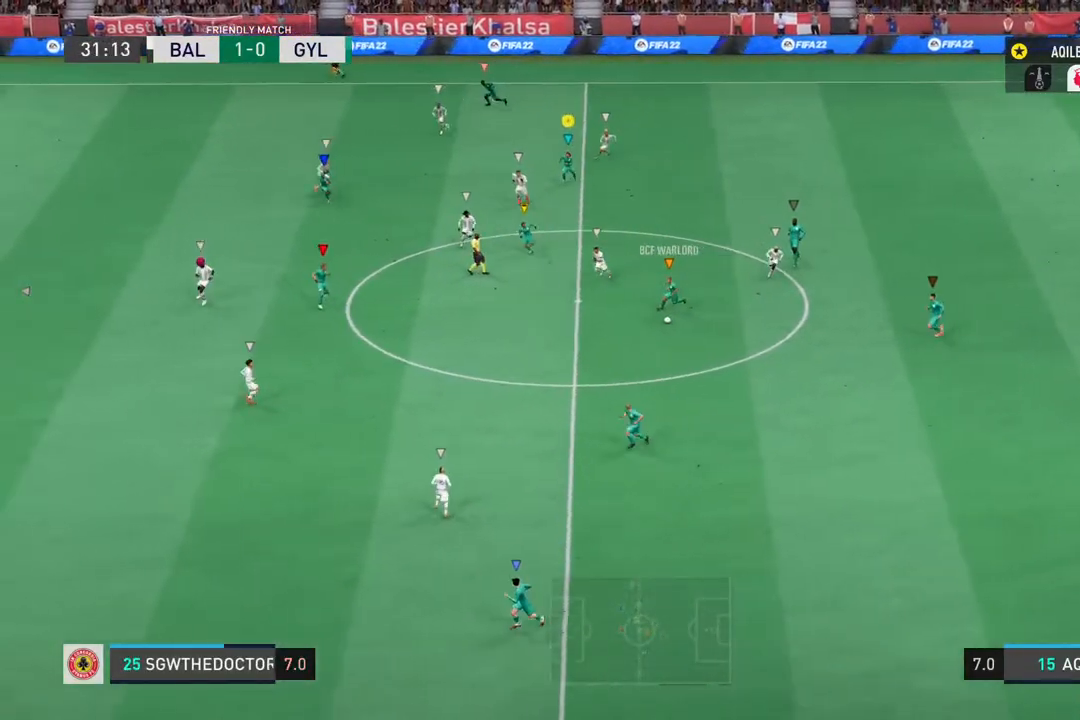
{"buttons": ["R2"], "left_stick": "down-left", "right_stick": "center", "events": []}
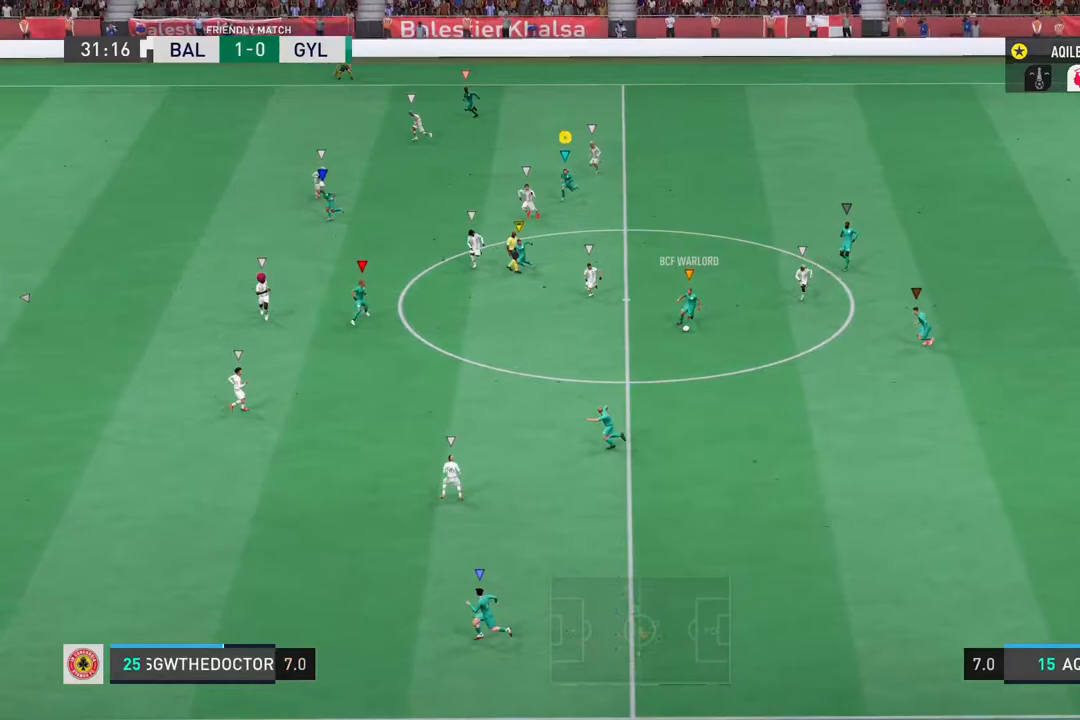
{"buttons": ["R2"], "left_stick": "down-left", "right_stick": "center", "events": []}
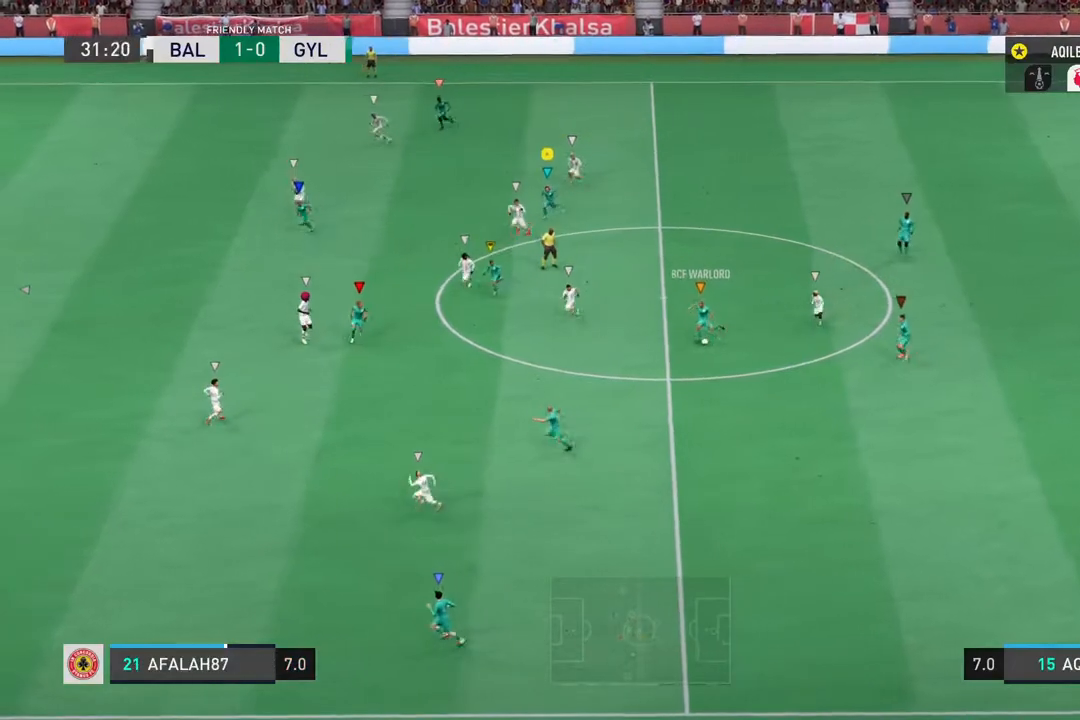
{"buttons": [], "left_stick": "down-left", "right_stick": "center", "events": [[433, "R2", "up"]]}
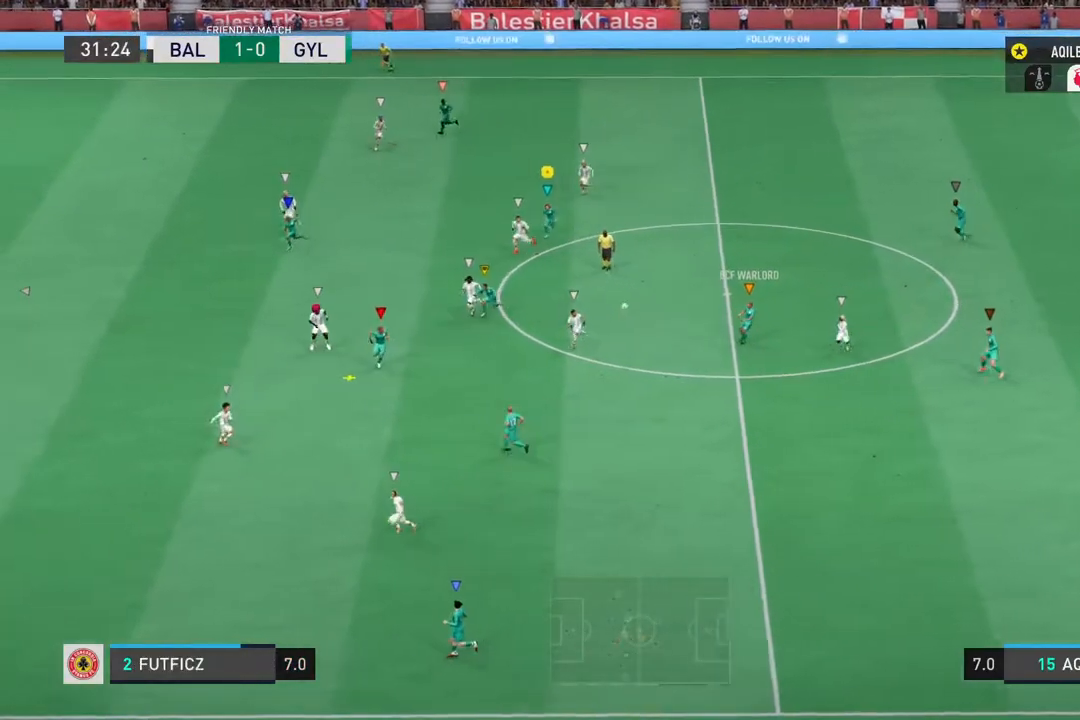
{"buttons": [], "left_stick": "down-left", "right_stick": "center", "events": []}
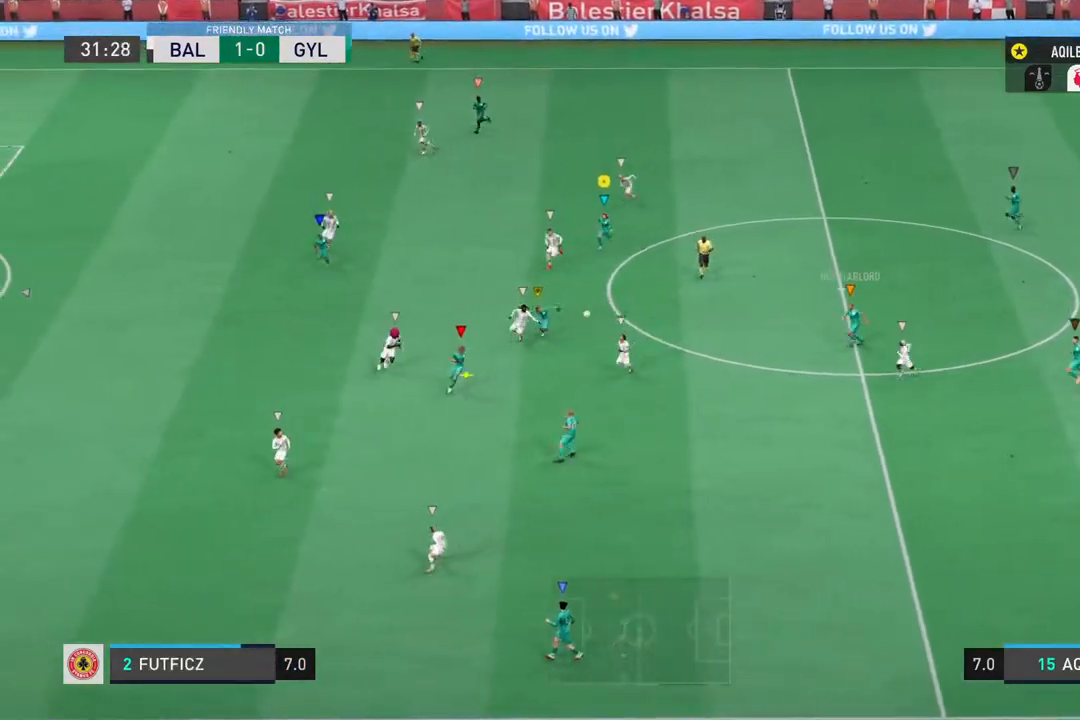
{"buttons": [], "left_stick": "down-left", "right_stick": "center", "events": []}
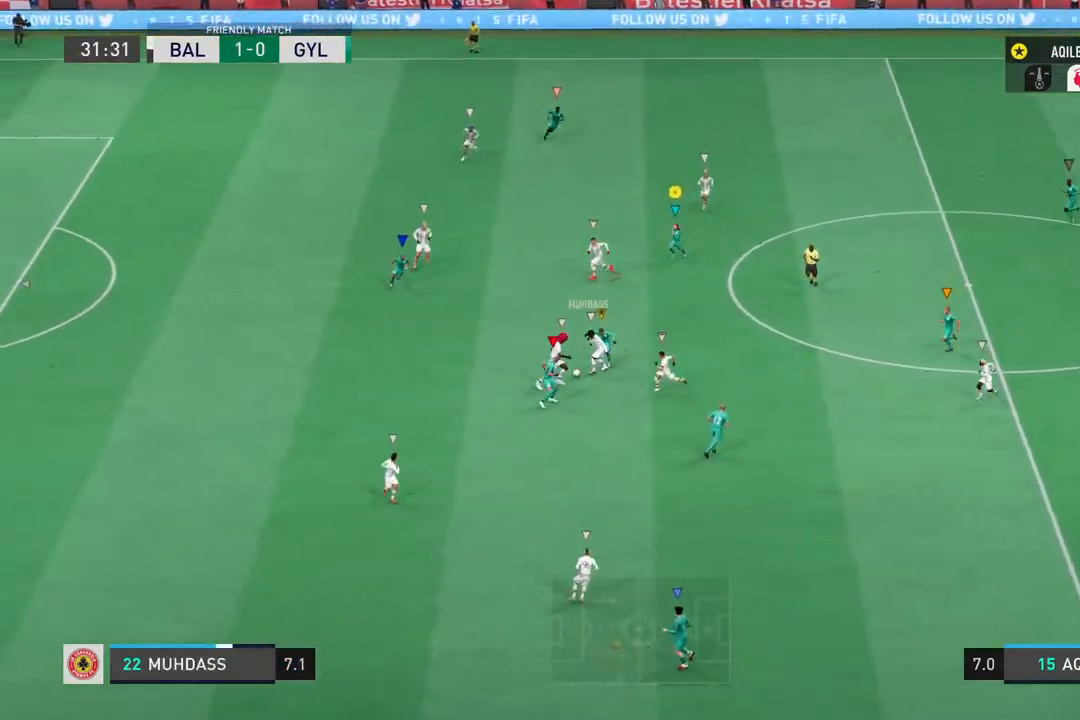
{"buttons": [], "left_stick": "down-left", "right_stick": "center", "events": [[367, "left_stick", "down"], [500, "left_stick", "down-left"]]}
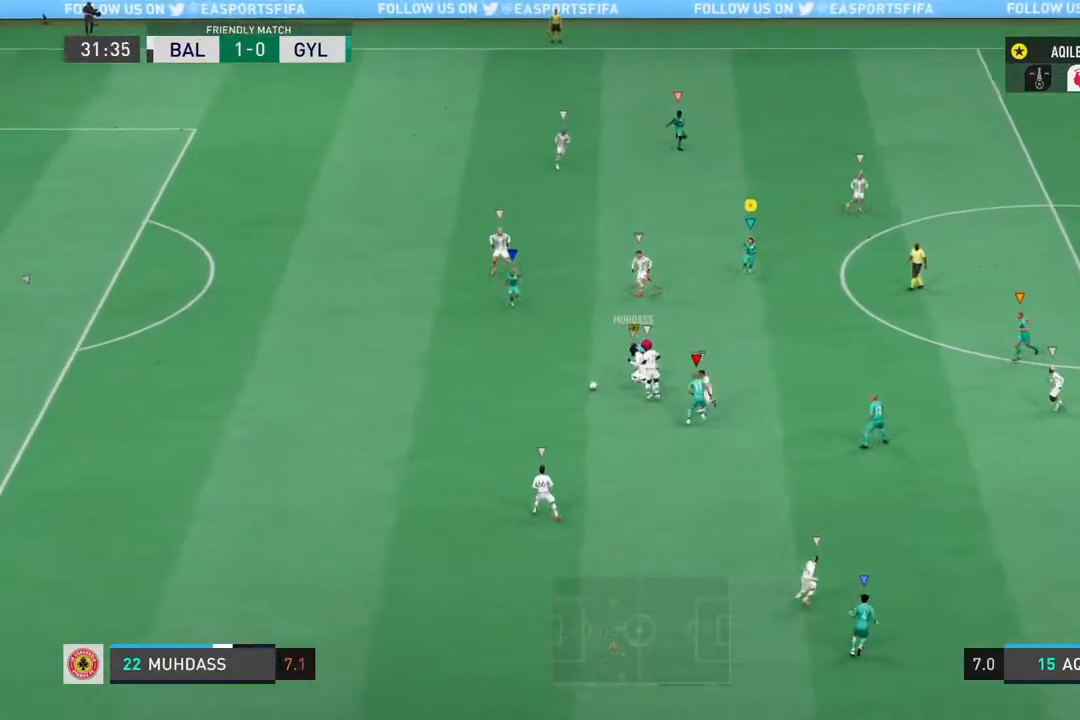
{"buttons": ["R2"], "left_stick": "left", "right_stick": "center", "events": [[133, "left_stick", "left"], [167, "R2", "down"]]}
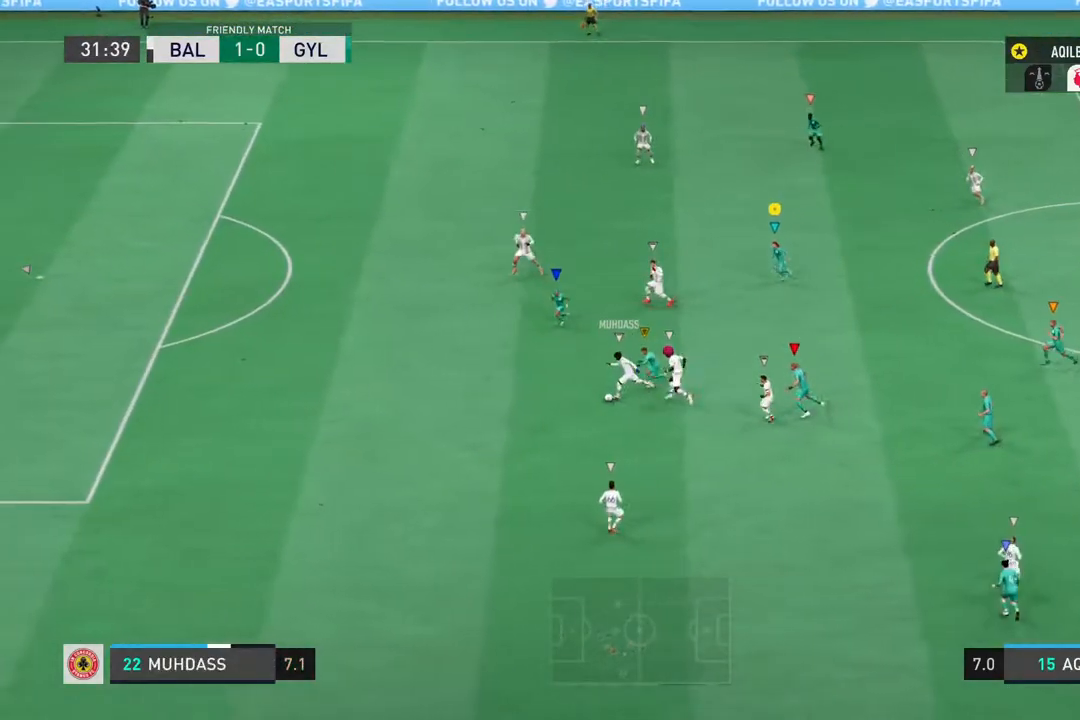
{"buttons": [], "left_stick": "left", "right_stick": "center", "events": [[133, "left_stick", "down-left"], [250, "R2", "up"], [267, "left_stick", "left"]]}
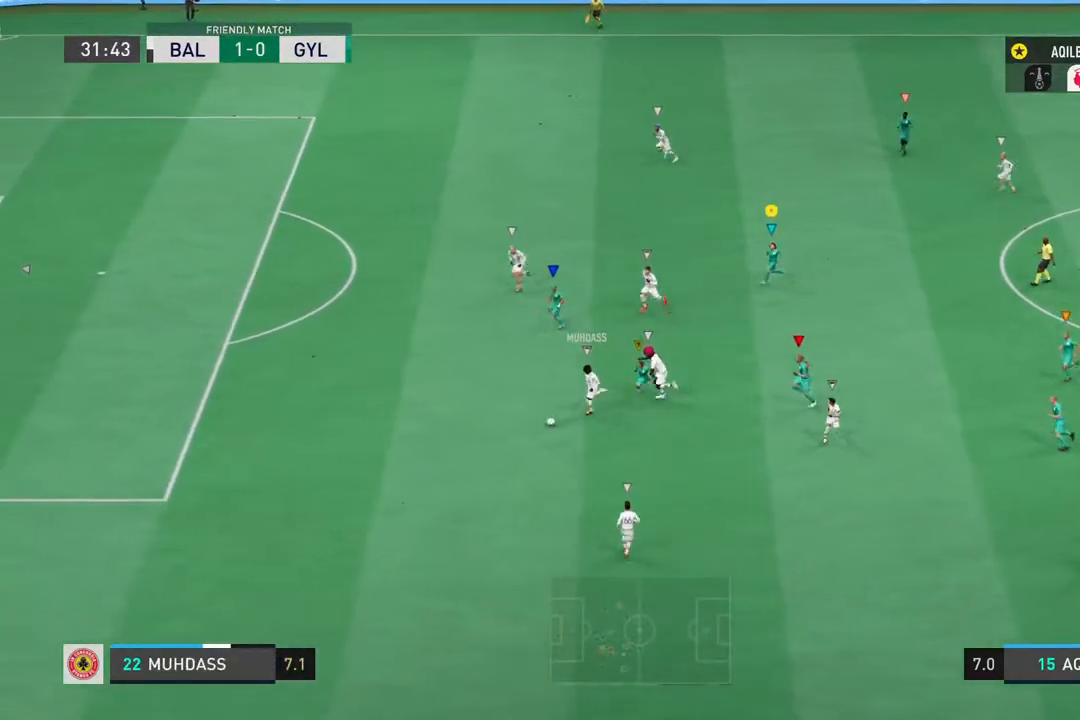
{"buttons": ["R2"], "left_stick": "left", "right_stick": "center", "events": [[133, "R2", "down"]]}
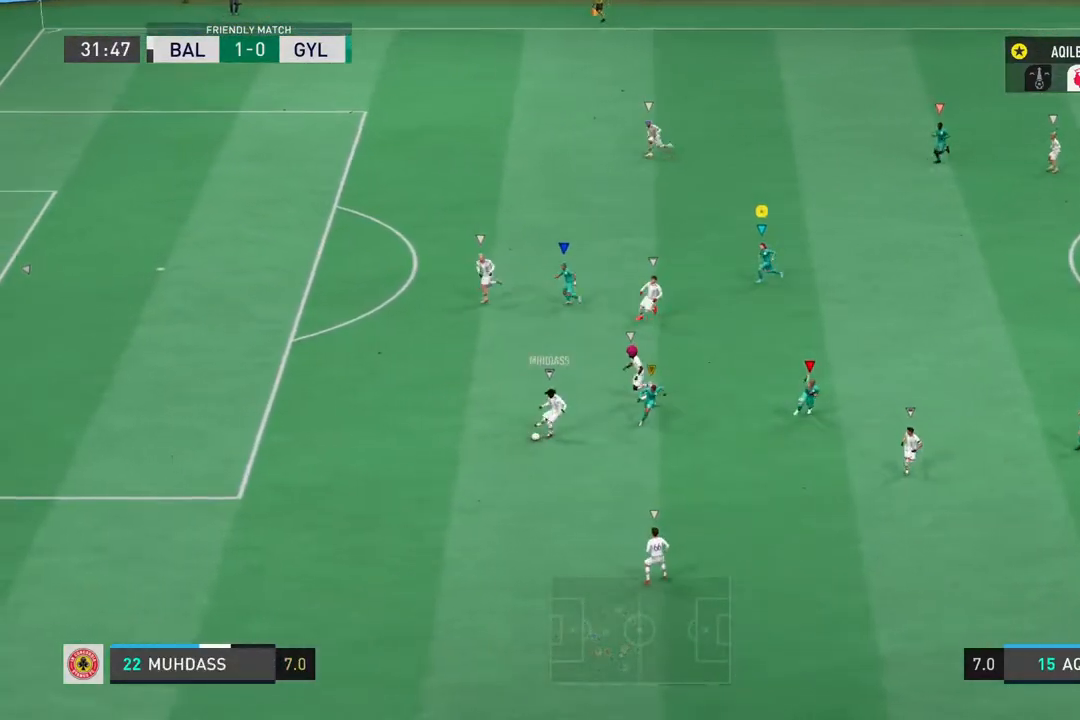
{"buttons": [], "left_stick": "center", "right_stick": "center", "events": [[350, "R2", "up"], [417, "left_stick", "center"]]}
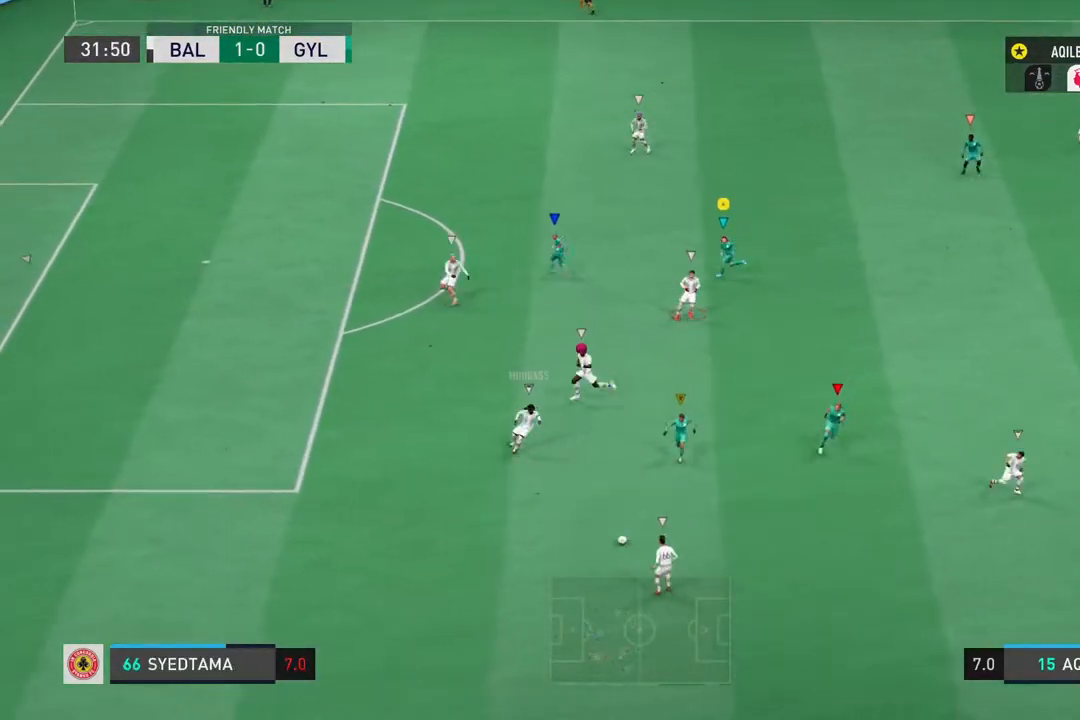
{"buttons": ["R2"], "left_stick": "down-right", "right_stick": "center", "events": [[117, "left_stick", "down"], [200, "left_stick", "down-right"], [367, "R2", "down"]]}
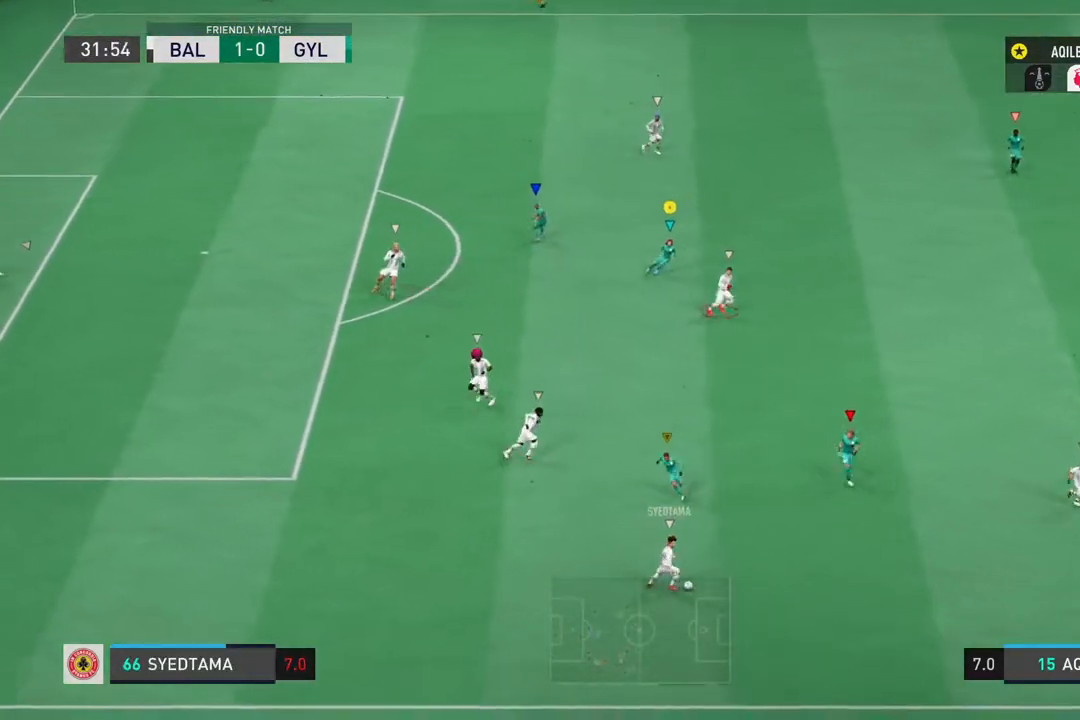
{"buttons": ["R2"], "left_stick": "down-right", "right_stick": "center", "events": []}
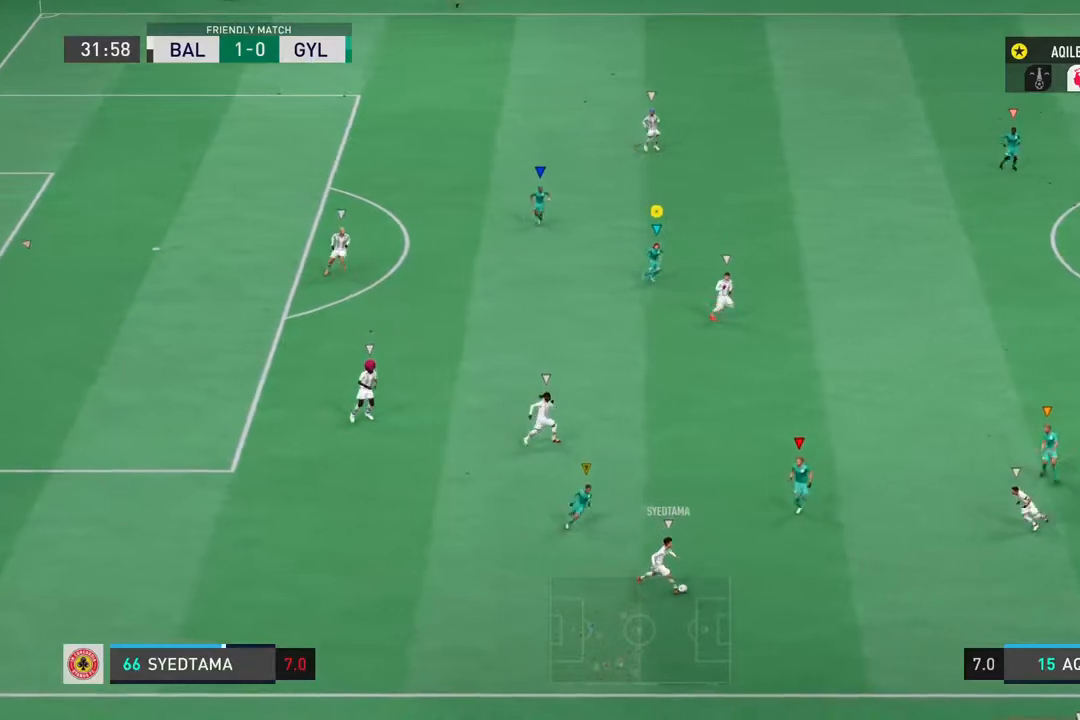
{"buttons": ["R2"], "left_stick": "down-right", "right_stick": "center", "events": []}
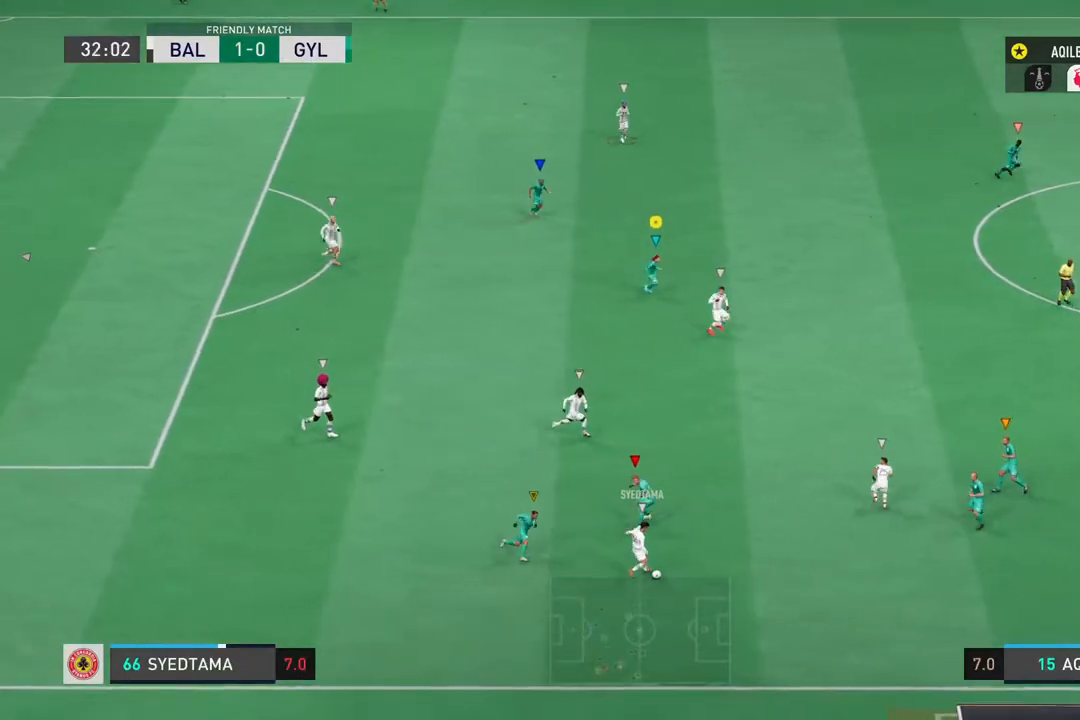
{"buttons": [], "left_stick": "right", "right_stick": "center", "events": [[83, "R2", "up"], [233, "left_stick", "right"]]}
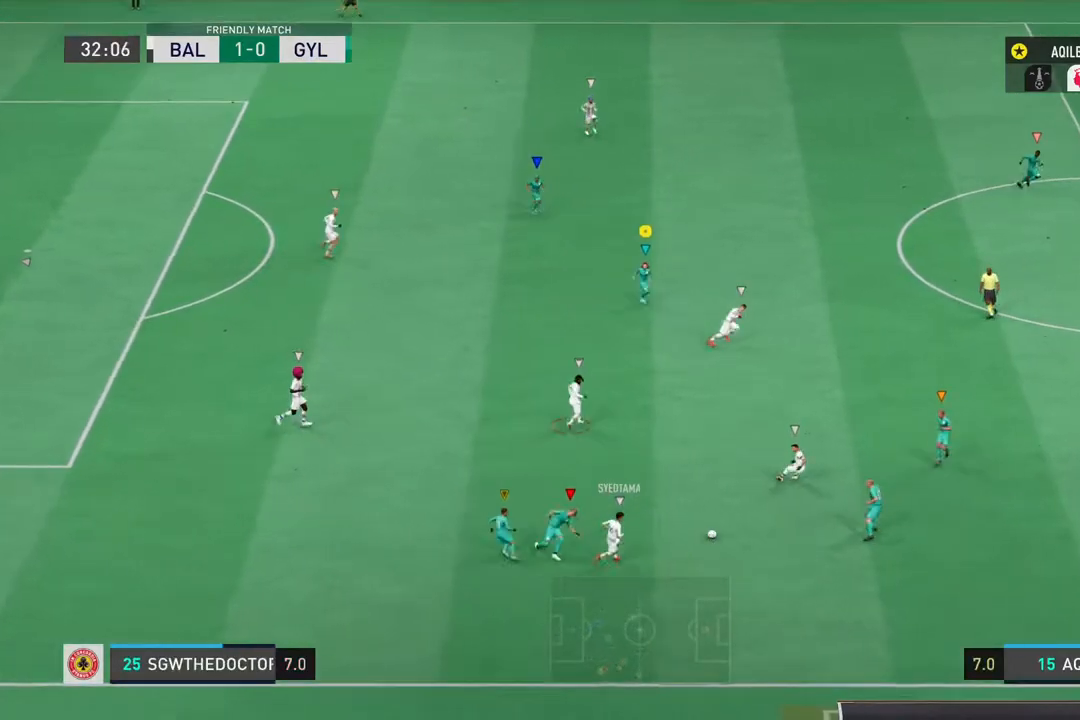
{"buttons": ["R2"], "left_stick": "down-right", "right_stick": "center", "events": [[83, "R2", "down"], [150, "left_stick", "down-right"]]}
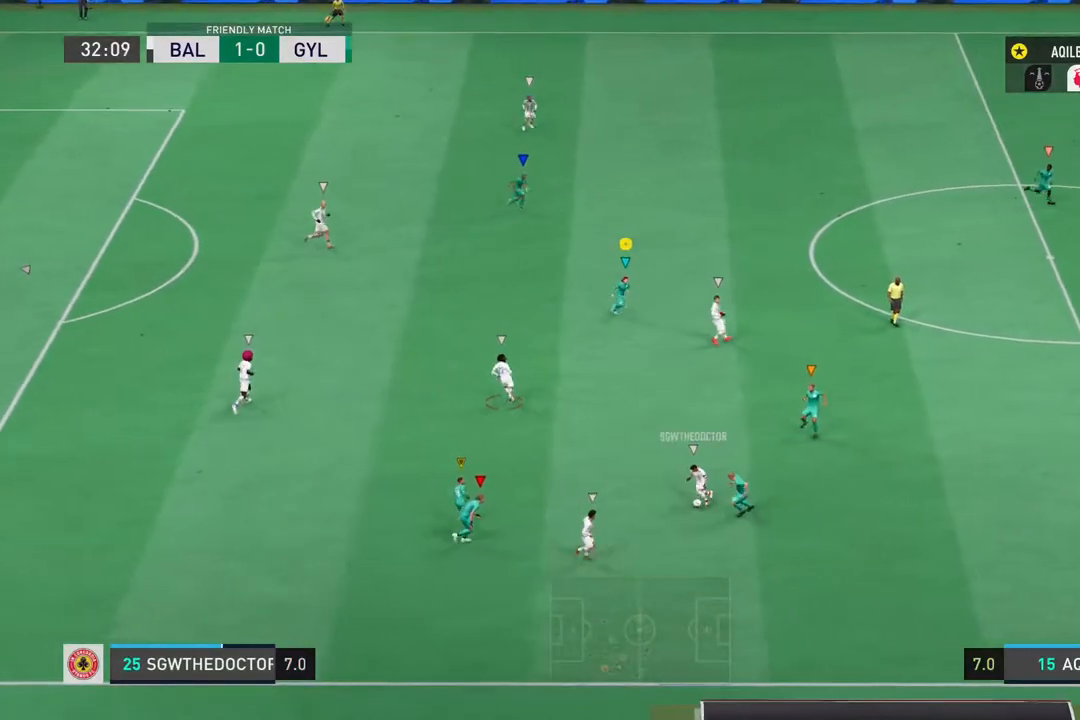
{"buttons": [], "left_stick": "up-right", "right_stick": "center", "events": [[183, "R2", "up"], [250, "left_stick", "right"], [450, "left_stick", "up-right"]]}
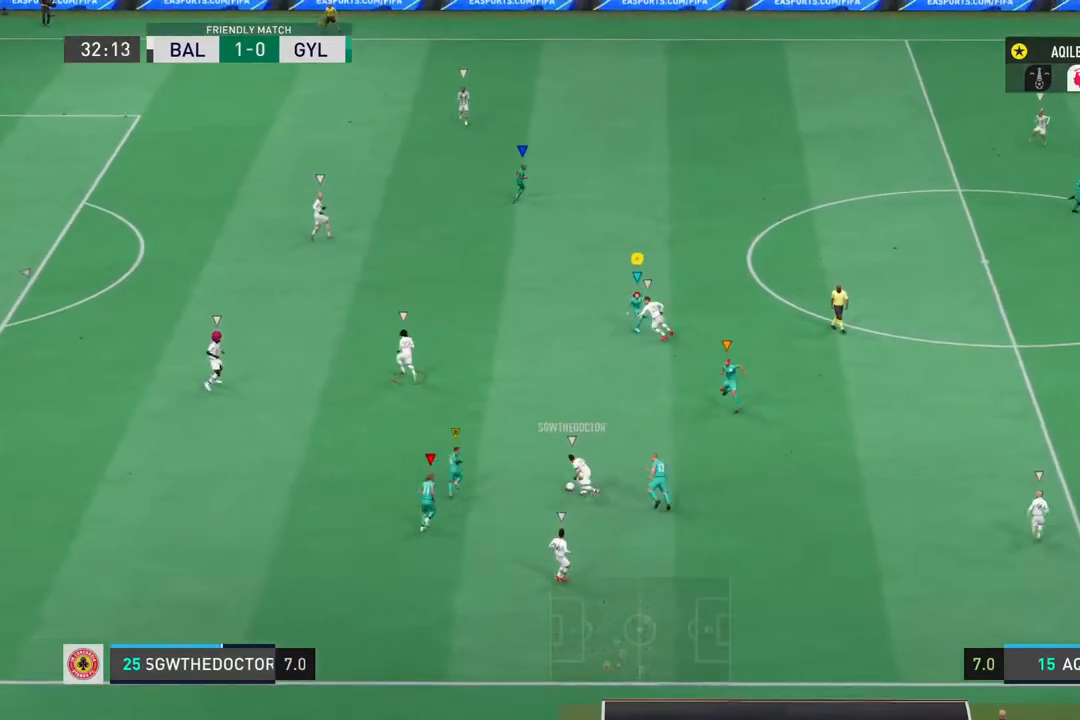
{"buttons": ["R2"], "left_stick": "up-left", "right_stick": "center", "events": [[50, "left_stick", "up"], [167, "left_stick", "up-left"], [500, "R2", "down"]]}
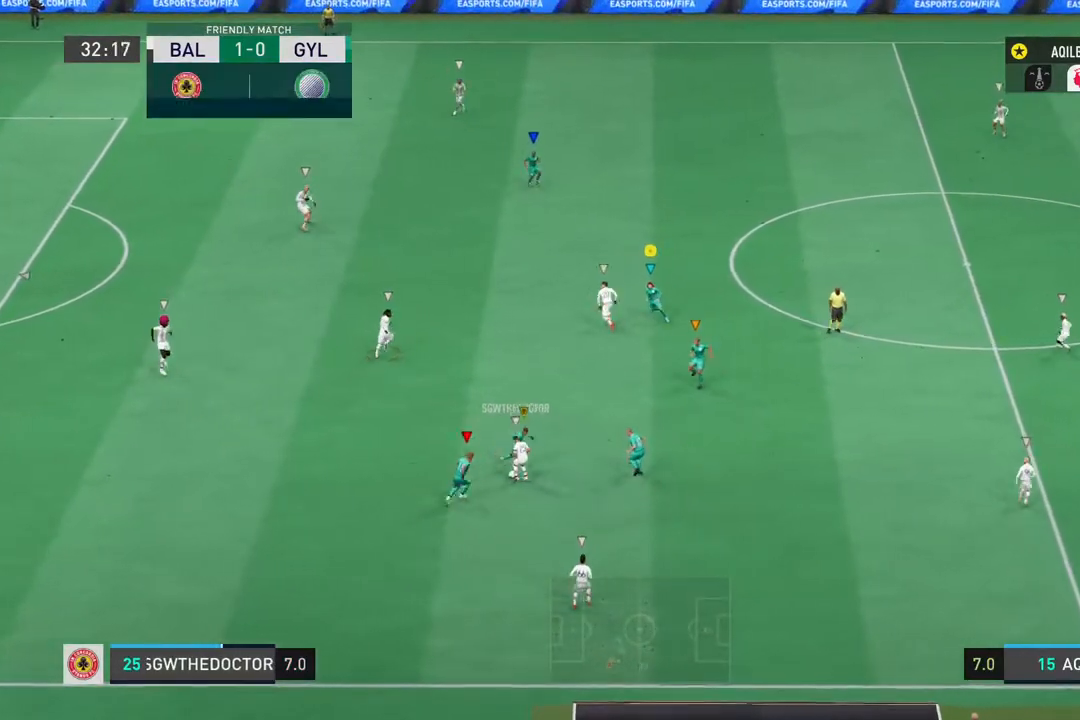
{"buttons": [], "left_stick": "up-left", "right_stick": "center", "events": [[333, "R2", "up"]]}
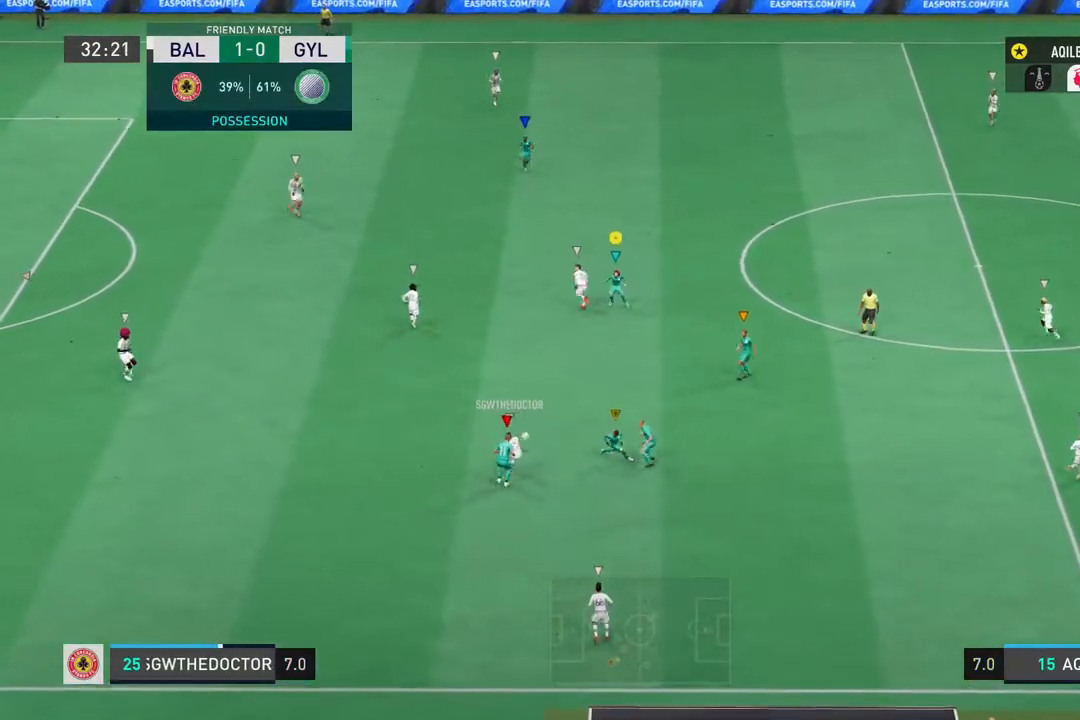
{"buttons": ["R2"], "left_stick": "up-right", "right_stick": "center", "events": [[167, "R2", "down"], [467, "left_stick", "up-right"]]}